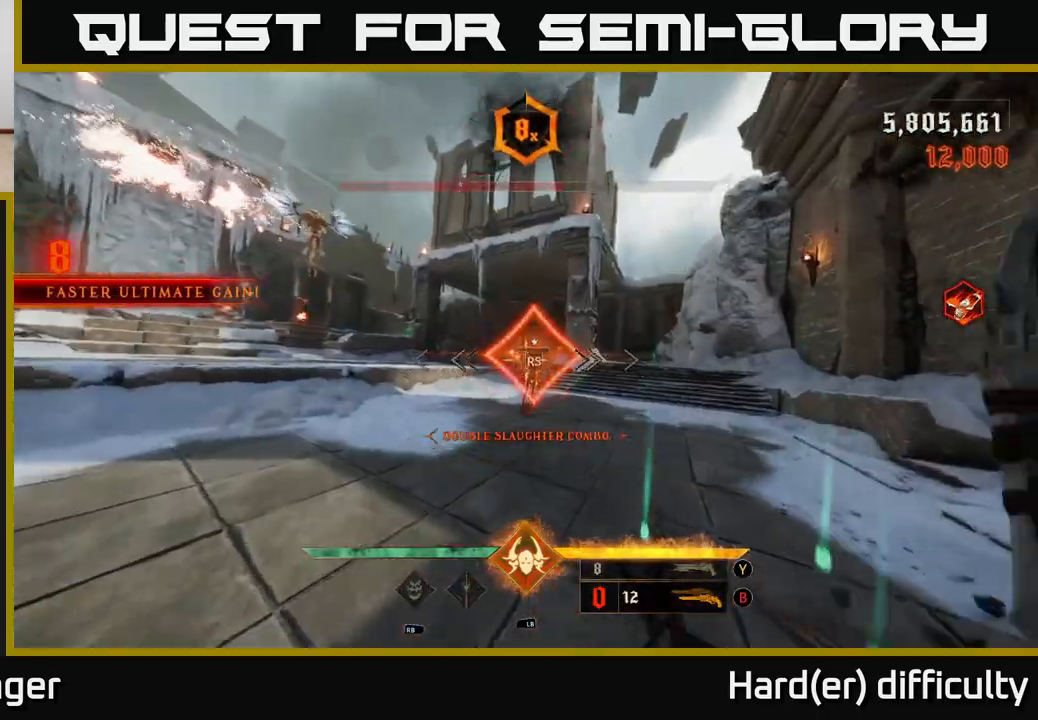
Gameplay with a controller (Xbox layout); each line is a JSON object with the inputs held at the frame after it. "events" lists button and stick changes between this image and that frame as [ms after this image, input, new state], when the widget could be followed in between.
{"buttons": [], "left_stick": "right", "right_stick": "up-left", "events": [[17, "right_stick", "left"], [67, "left_stick", "right"], [67, "right_stick", "up-left"], [200, "right_stick", "center"], [467, "right_stick", "up-left"]]}
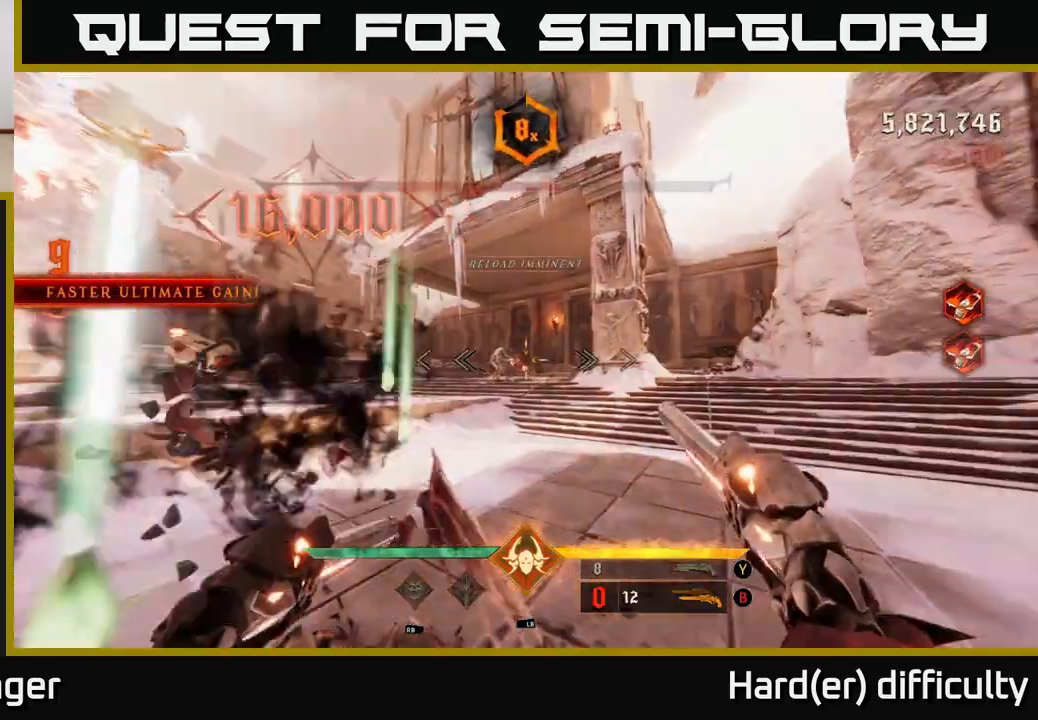
{"buttons": [], "left_stick": "right", "right_stick": "center", "events": [[50, "R2", "down"], [67, "right_stick", "center"], [133, "R2", "up"]]}
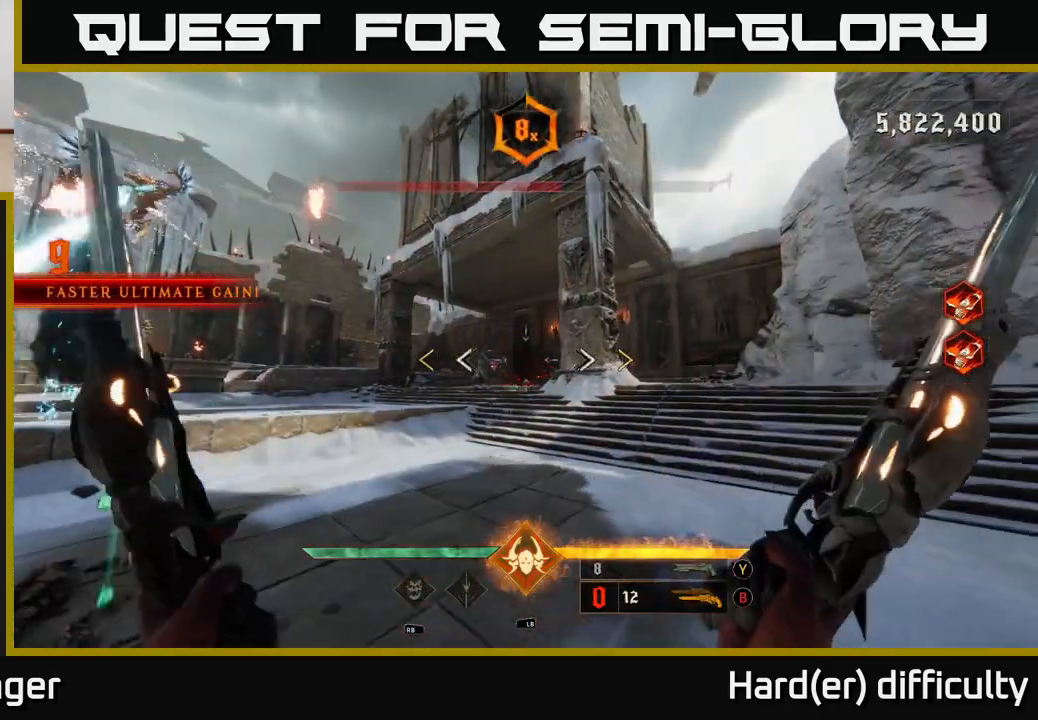
{"buttons": [], "left_stick": "left", "right_stick": "center", "events": [[33, "Y", "down"], [100, "left_stick", "left"], [117, "Y", "up"]]}
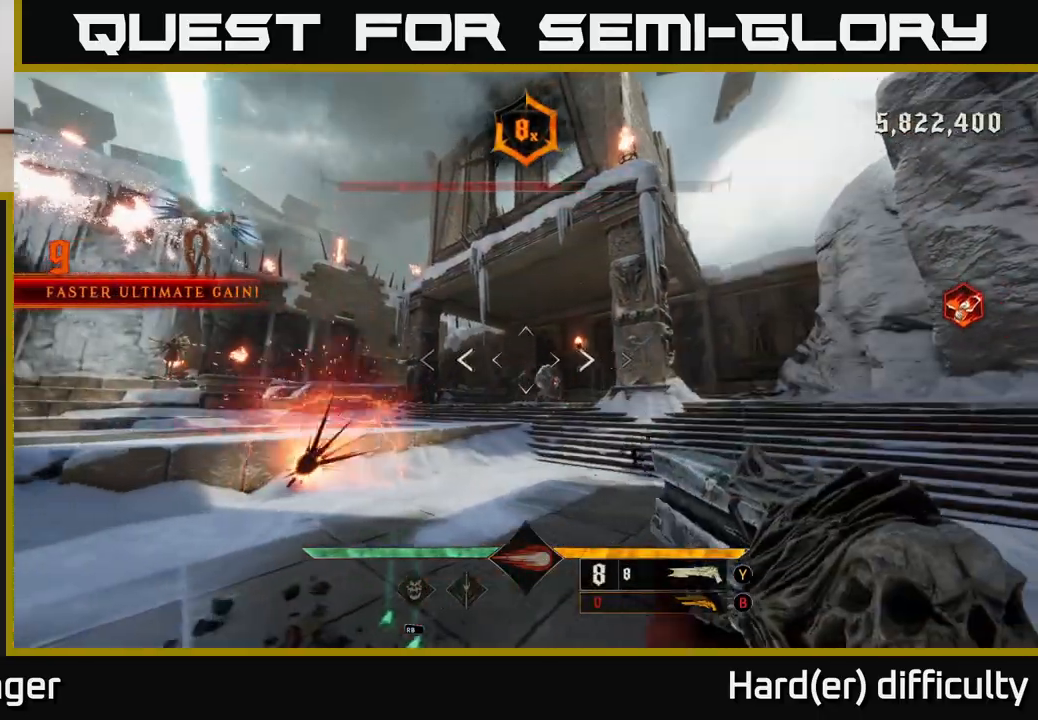
{"buttons": ["L2", "R2"], "left_stick": "down-left", "right_stick": "center", "events": [[33, "X", "down"], [117, "X", "up"], [217, "left_stick", "down-left"], [317, "right_stick", "down-right"], [467, "R2", "down"], [467, "right_stick", "center"], [500, "L2", "down"]]}
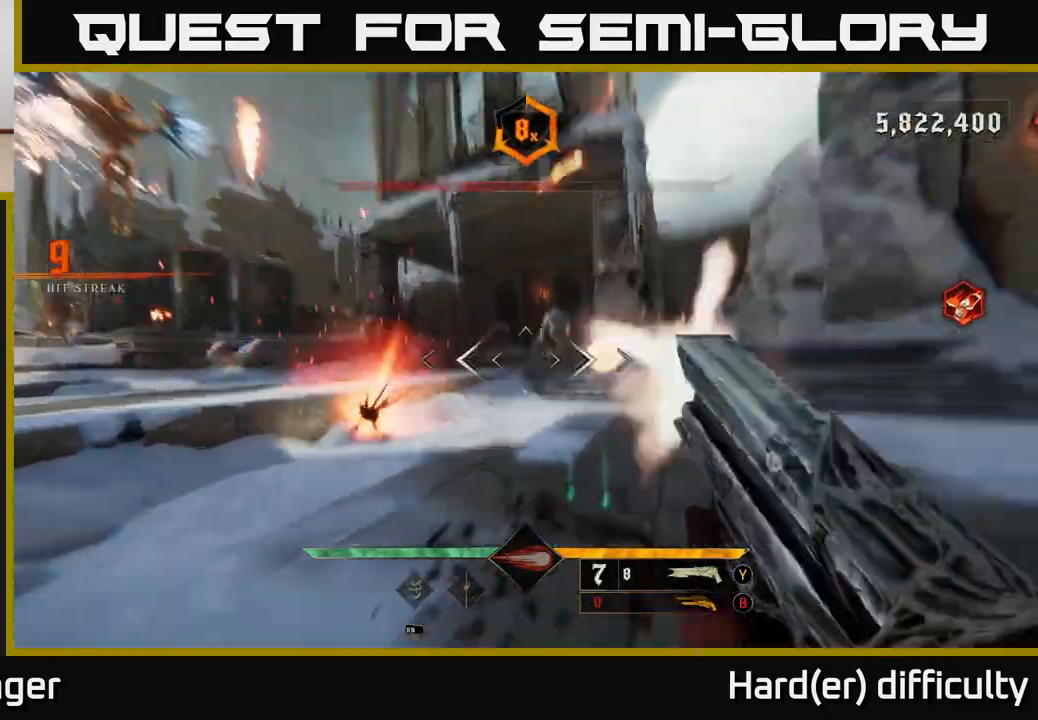
{"buttons": [], "left_stick": "down-left", "right_stick": "down-right", "events": [[17, "R2", "up"], [133, "L2", "up"], [417, "right_stick", "down-right"]]}
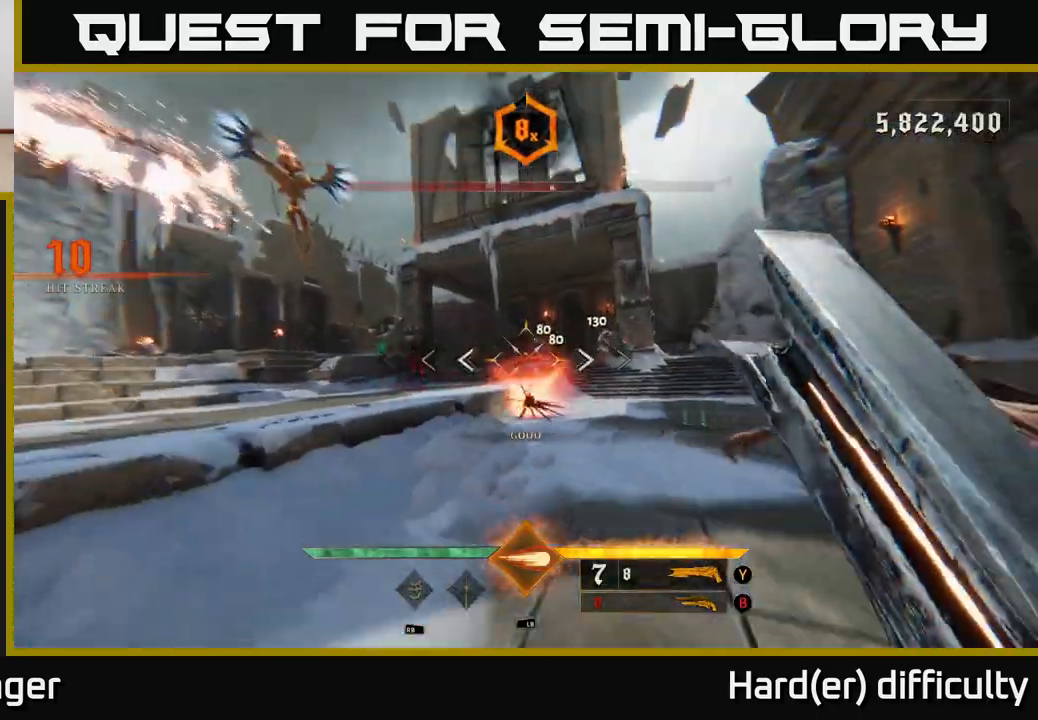
{"buttons": ["R2"], "left_stick": "left", "right_stick": "down-right", "events": [[50, "right_stick", "center"], [300, "right_stick", "down-right"], [483, "left_stick", "left"], [500, "R2", "down"]]}
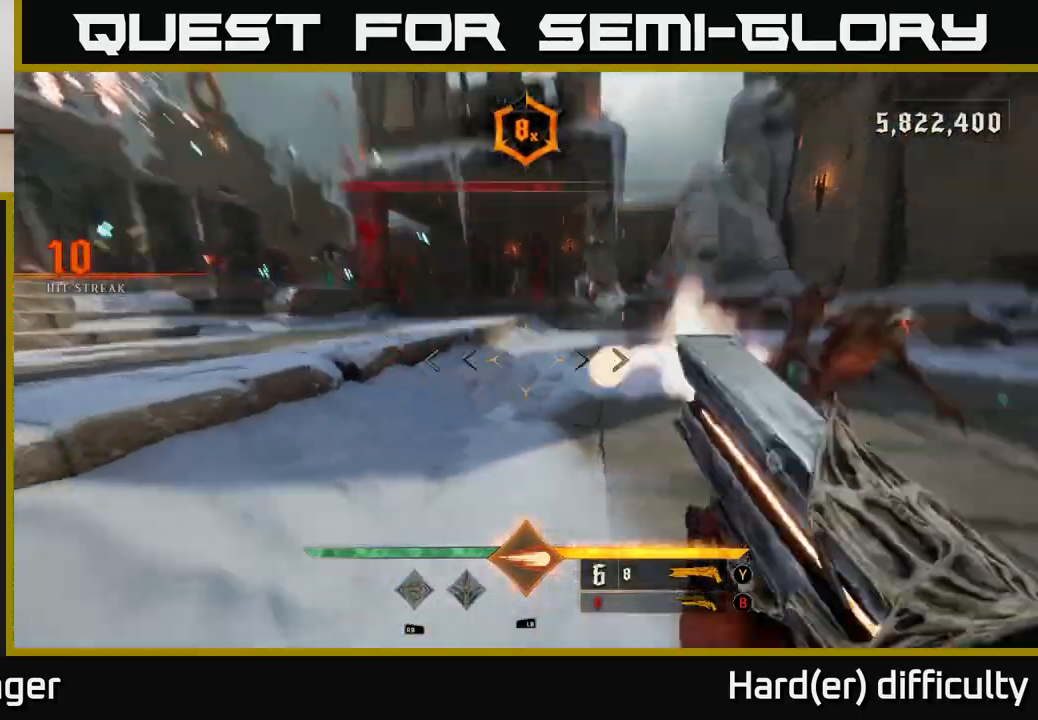
{"buttons": [], "left_stick": "up", "right_stick": "up", "events": [[17, "right_stick", "up-right"], [67, "R2", "up"], [133, "left_stick", "up-left"], [267, "left_stick", "up"], [267, "right_stick", "center"], [483, "right_stick", "up"]]}
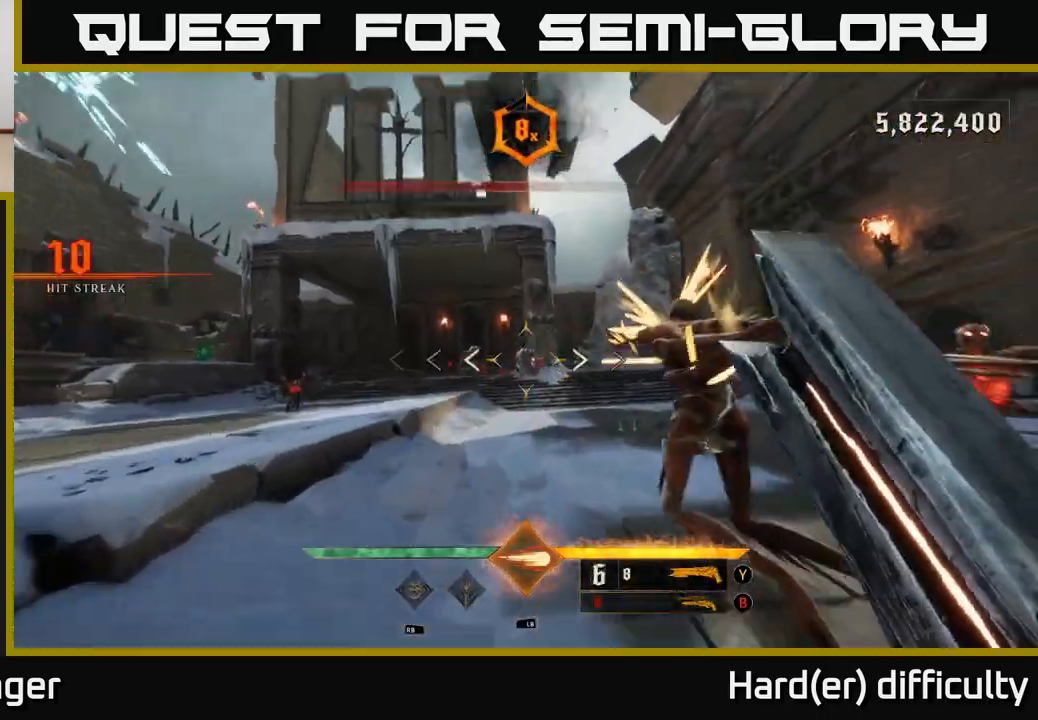
{"buttons": ["L1"], "left_stick": "up-right", "right_stick": "center", "events": [[50, "right_stick", "center"], [267, "right_stick", "down"], [383, "right_stick", "center"], [417, "L1", "down"], [467, "left_stick", "up-right"]]}
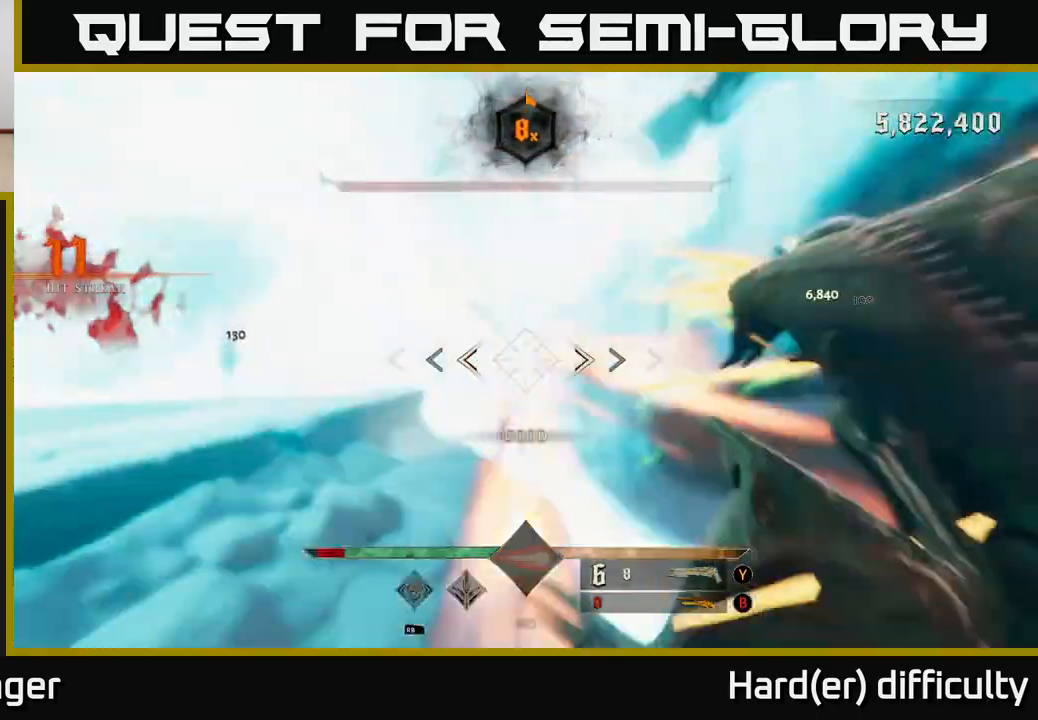
{"buttons": [], "left_stick": "right", "right_stick": "center", "events": [[33, "left_stick", "right"], [50, "L1", "up"], [167, "L2", "down"], [283, "right_stick", "left"], [317, "L2", "up"], [450, "right_stick", "center"]]}
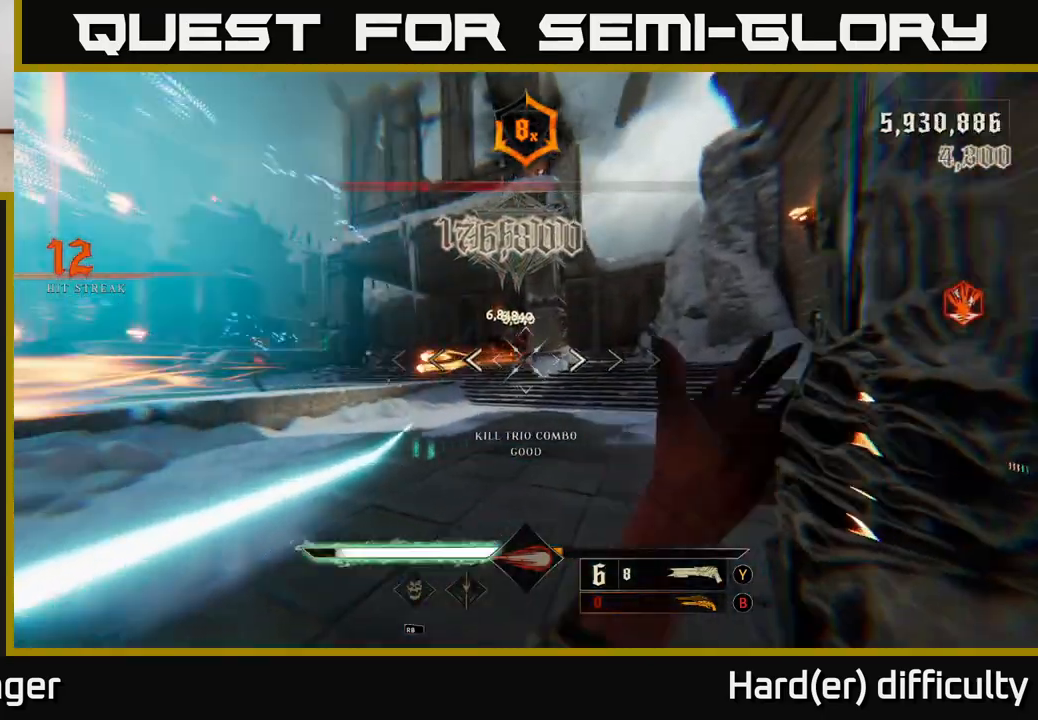
{"buttons": [], "left_stick": "up-right", "right_stick": "center", "events": [[17, "left_stick", "up-right"], [367, "X", "down"], [450, "X", "up"]]}
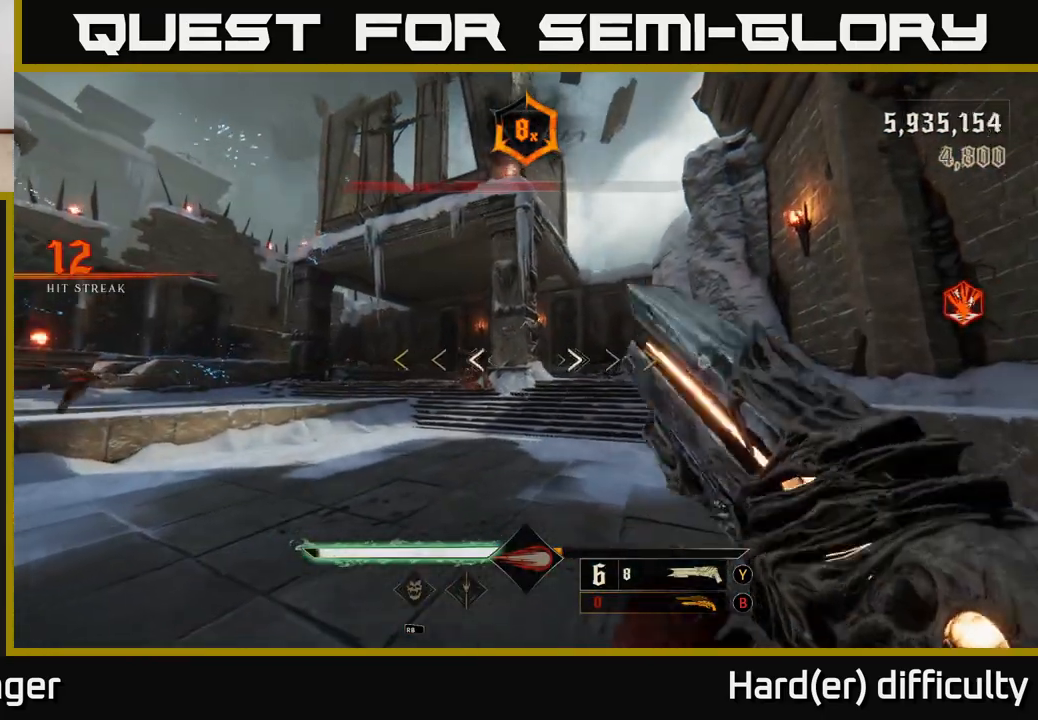
{"buttons": [], "left_stick": "up-right", "right_stick": "center", "events": [[83, "right_stick", "left"], [250, "right_stick", "center"]]}
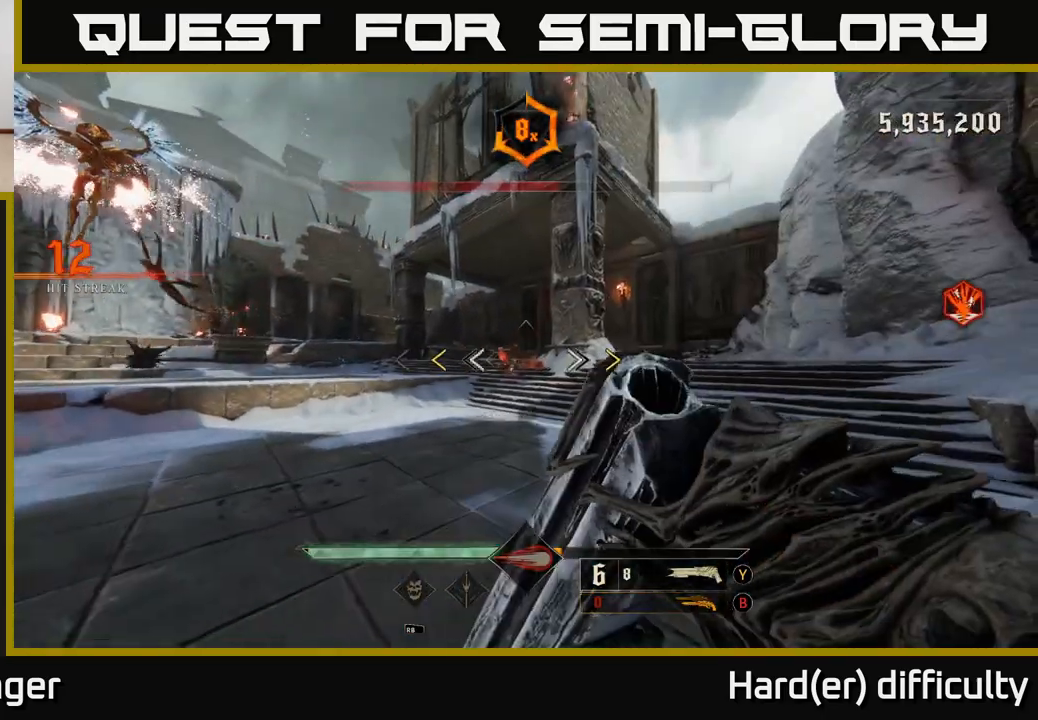
{"buttons": [], "left_stick": "right", "right_stick": "center", "events": [[317, "X", "down"], [367, "left_stick", "right"], [400, "X", "up"]]}
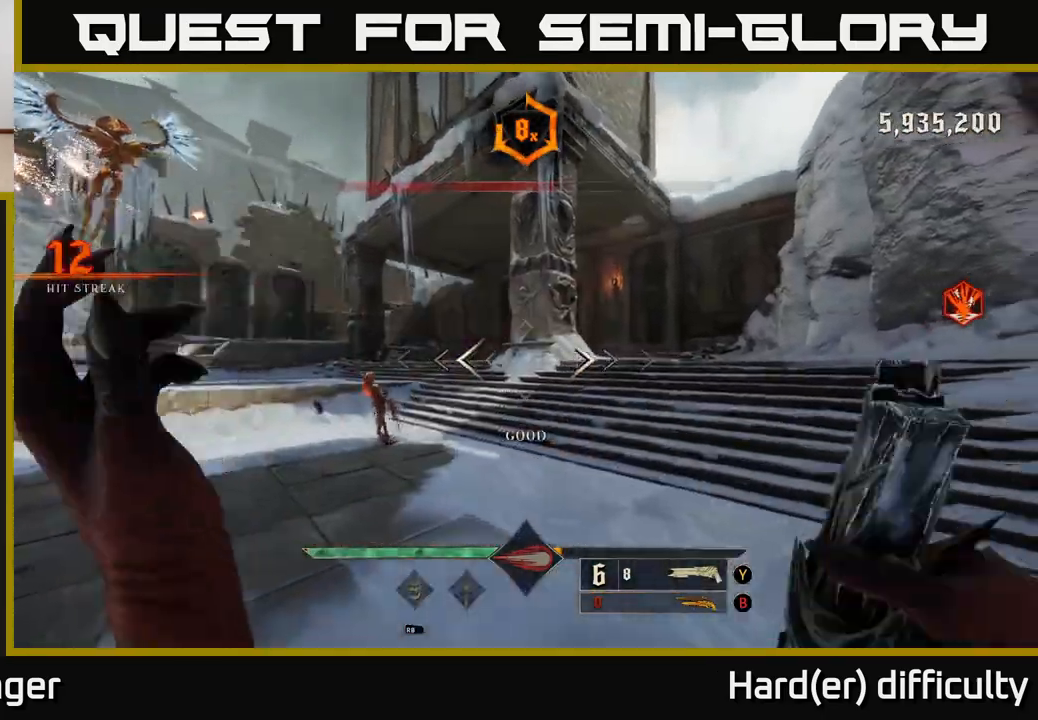
{"buttons": [], "left_stick": "right", "right_stick": "left", "events": [[50, "right_stick", "left"], [300, "right_stick", "center"], [317, "R2", "down"], [400, "R2", "up"], [500, "right_stick", "left"]]}
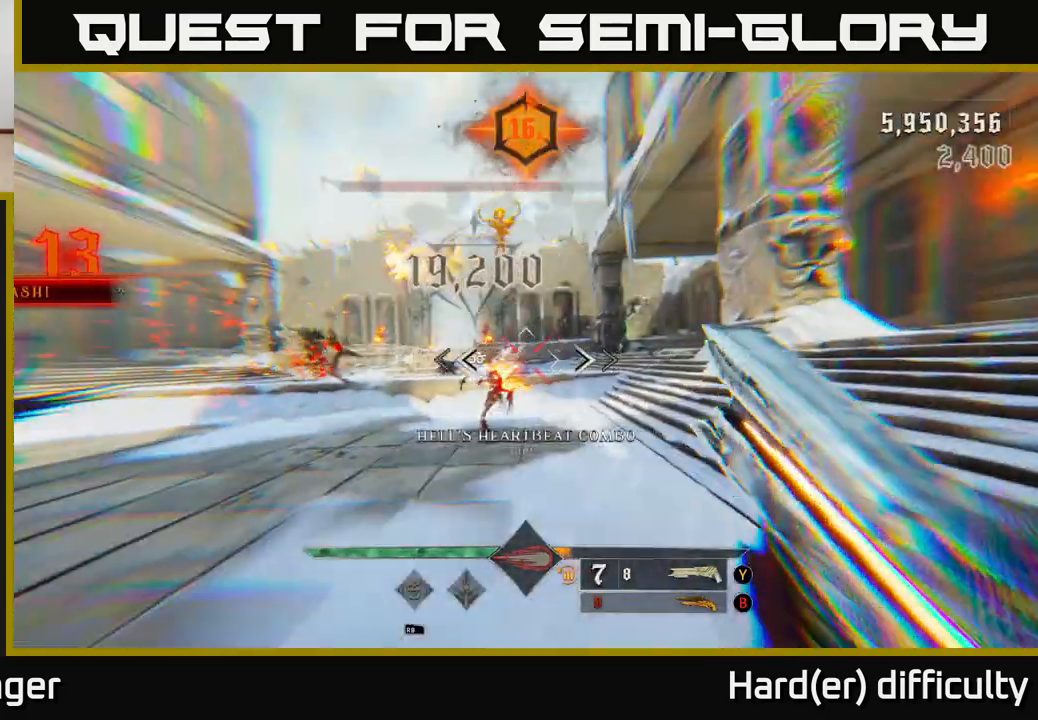
{"buttons": [], "left_stick": "down-right", "right_stick": "center", "events": [[233, "left_stick", "down-right"], [417, "right_stick", "center"]]}
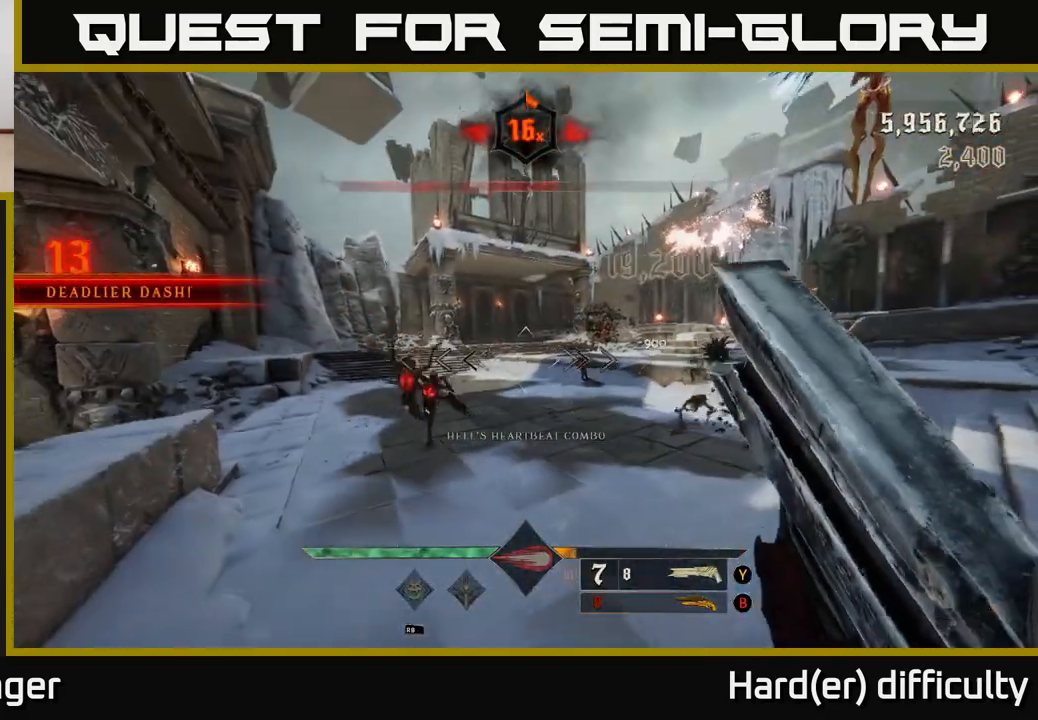
{"buttons": [], "left_stick": "down-right", "right_stick": "center", "events": [[17, "left_stick", "down"], [100, "right_stick", "down-left"], [233, "left_stick", "down-right"], [250, "R2", "down"], [283, "right_stick", "center"], [300, "R2", "up"]]}
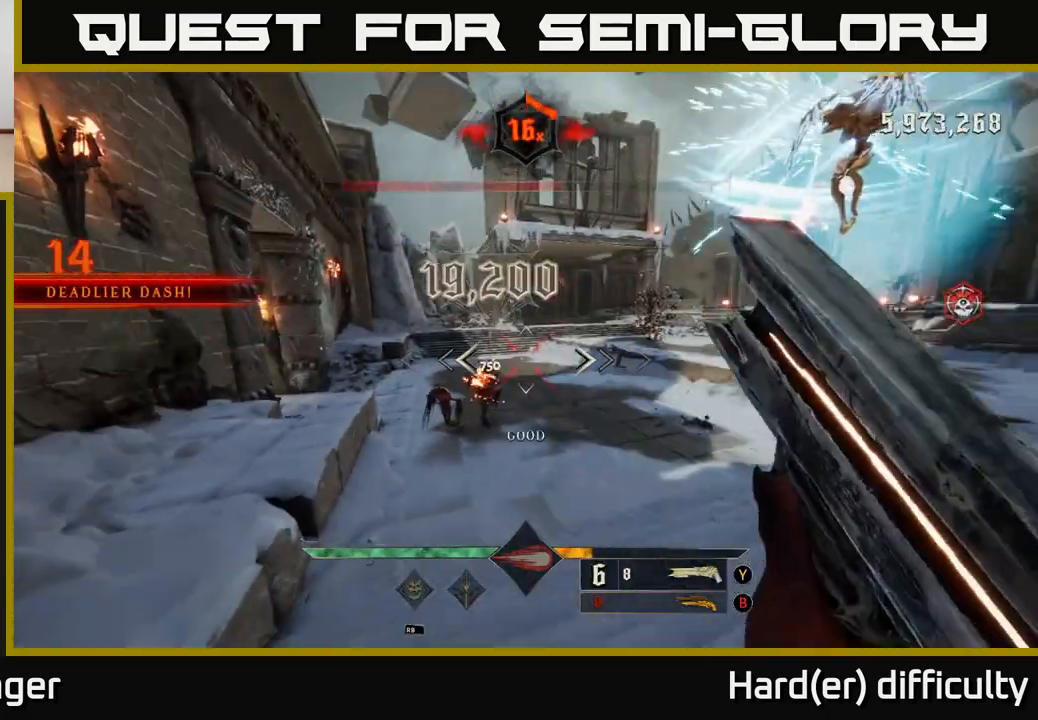
{"buttons": [], "left_stick": "down", "right_stick": "down-left", "events": [[100, "right_stick", "up-left"], [217, "right_stick", "center"], [350, "left_stick", "down"], [467, "right_stick", "down-left"]]}
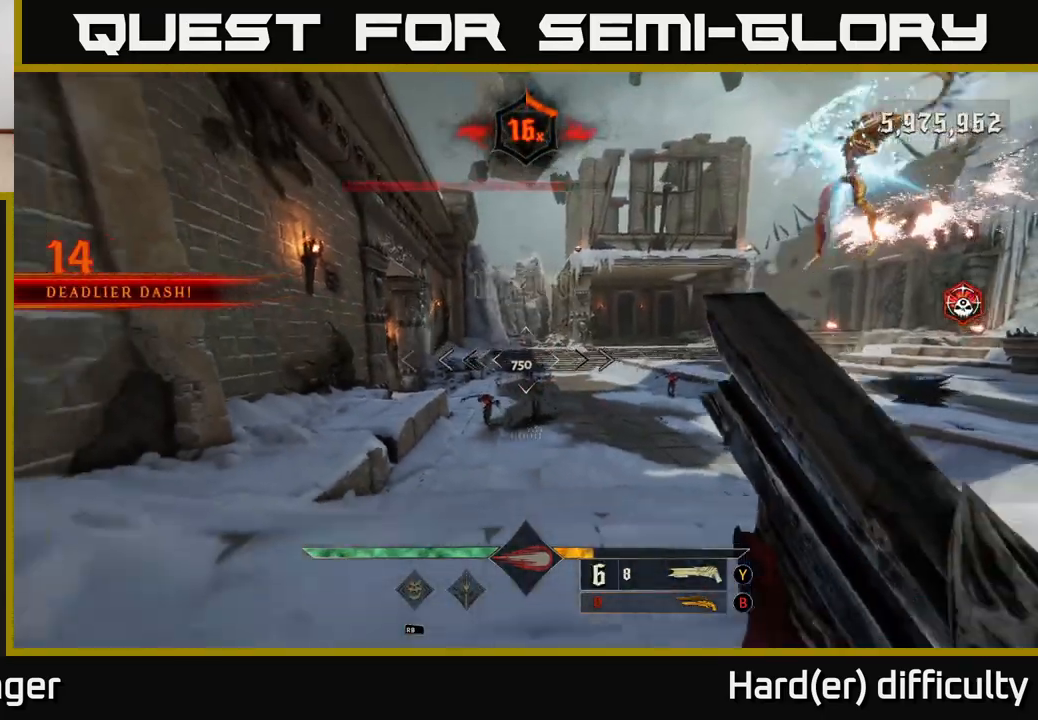
{"buttons": [], "left_stick": "right", "right_stick": "center", "events": [[83, "left_stick", "down-right"], [133, "right_stick", "center"], [217, "R2", "down"], [283, "L2", "down"], [283, "R2", "up"], [333, "left_stick", "right"], [417, "L2", "up"]]}
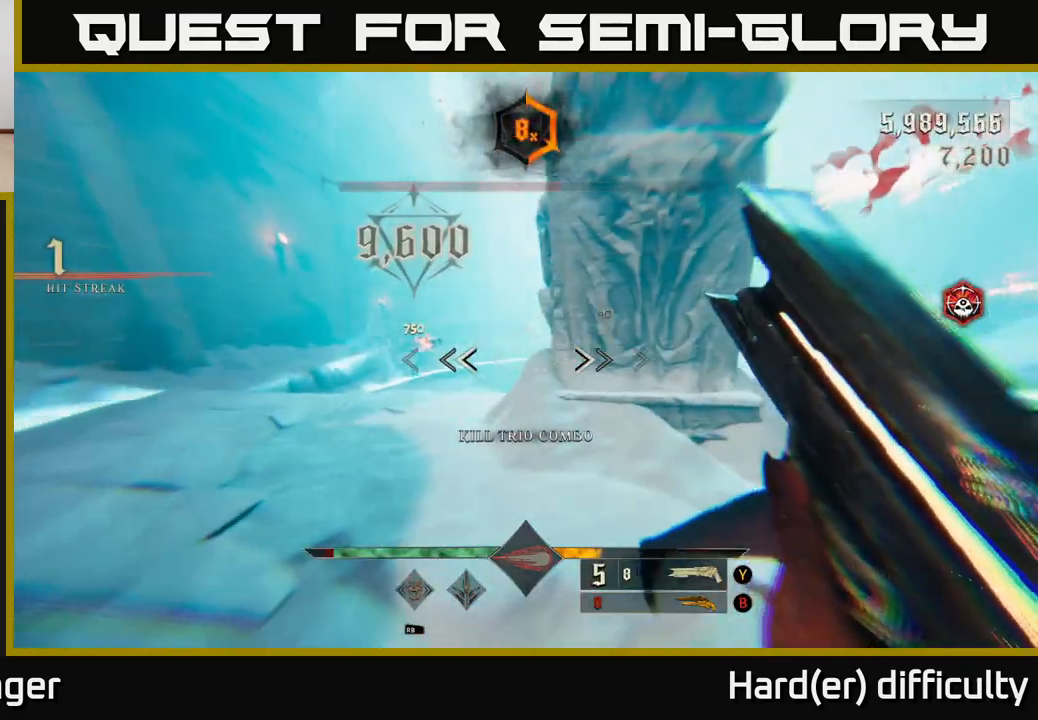
{"buttons": [], "left_stick": "up-left", "right_stick": "up-right", "events": [[17, "right_stick", "left"], [67, "left_stick", "center"], [117, "right_stick", "up-right"], [183, "left_stick", "left"], [233, "right_stick", "center"], [383, "right_stick", "up-right"], [400, "left_stick", "up-left"]]}
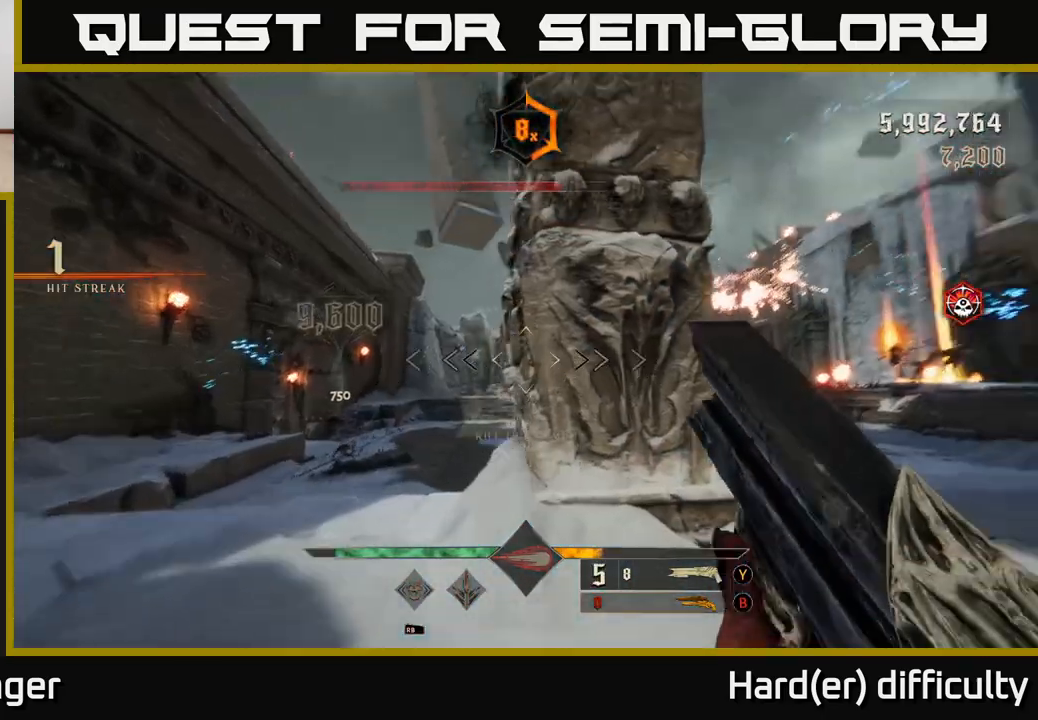
{"buttons": [], "left_stick": "up-left", "right_stick": "up-right", "events": [[50, "left_stick", "left"], [217, "R2", "down"], [233, "L2", "down"], [283, "R2", "up"], [300, "right_stick", "center"], [367, "L2", "up"], [433, "left_stick", "up-left"], [500, "right_stick", "up-right"]]}
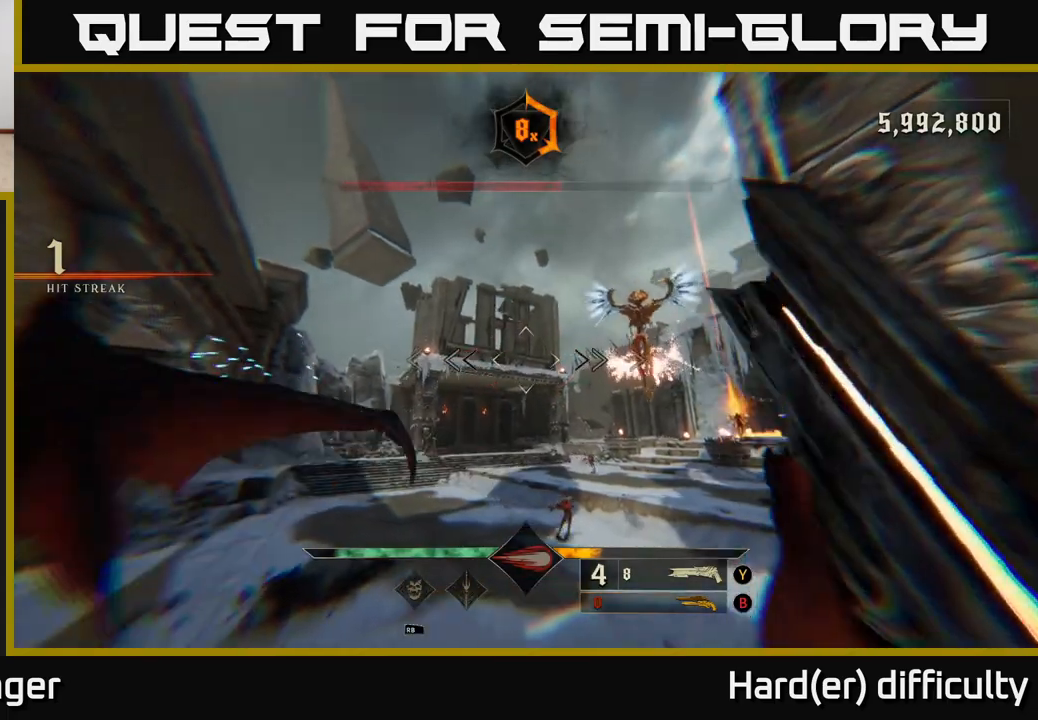
{"buttons": [], "left_stick": "up", "right_stick": "up-right", "events": [[150, "left_stick", "up"], [267, "right_stick", "center"], [433, "right_stick", "right"], [483, "right_stick", "up-right"]]}
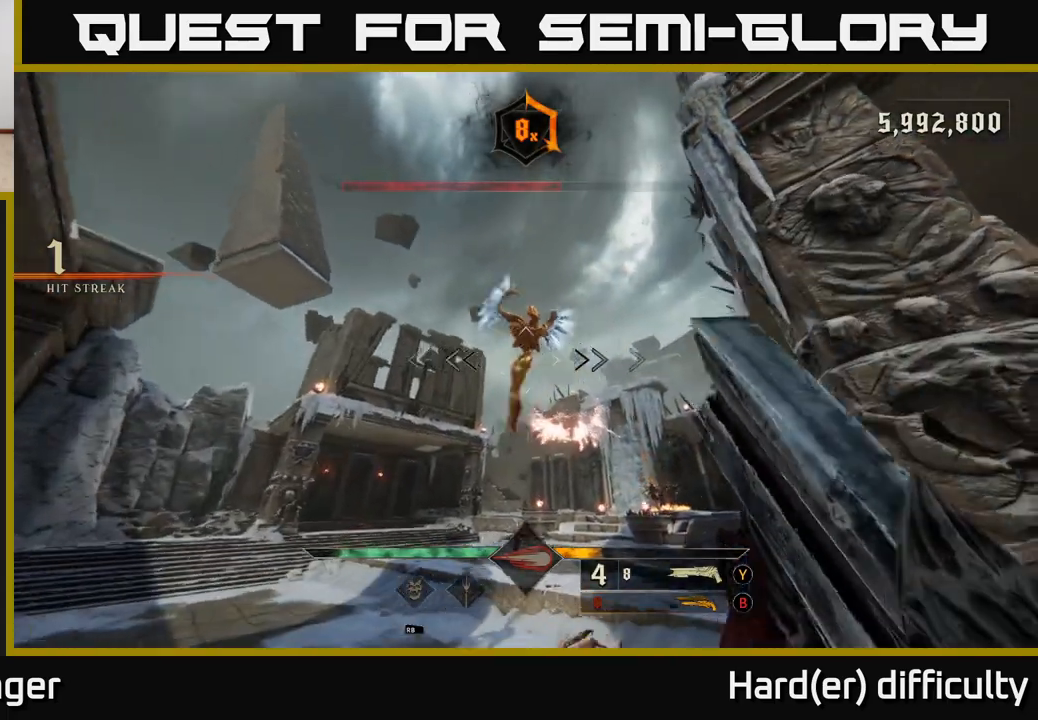
{"buttons": [], "left_stick": "left", "right_stick": "right", "events": [[67, "left_stick", "up-left"], [83, "right_stick", "up"], [117, "R2", "down"], [167, "left_stick", "left"], [183, "right_stick", "center"], [200, "L2", "down"], [200, "R2", "up"], [367, "L2", "up"], [367, "right_stick", "right"]]}
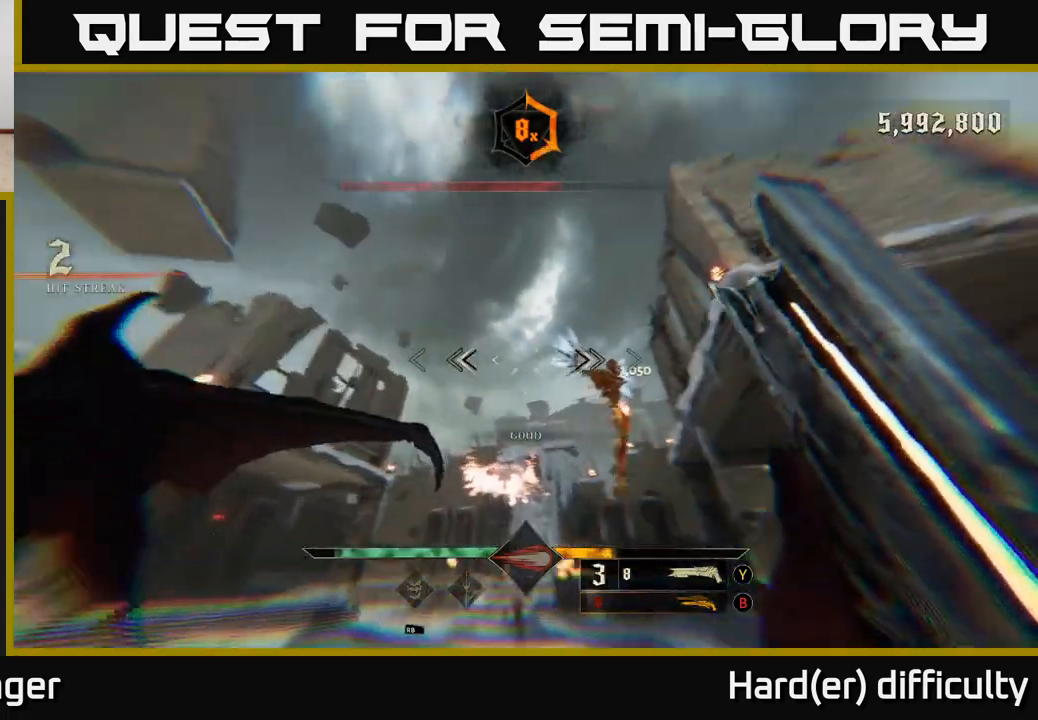
{"buttons": [], "left_stick": "left", "right_stick": "center", "events": [[283, "right_stick", "center"]]}
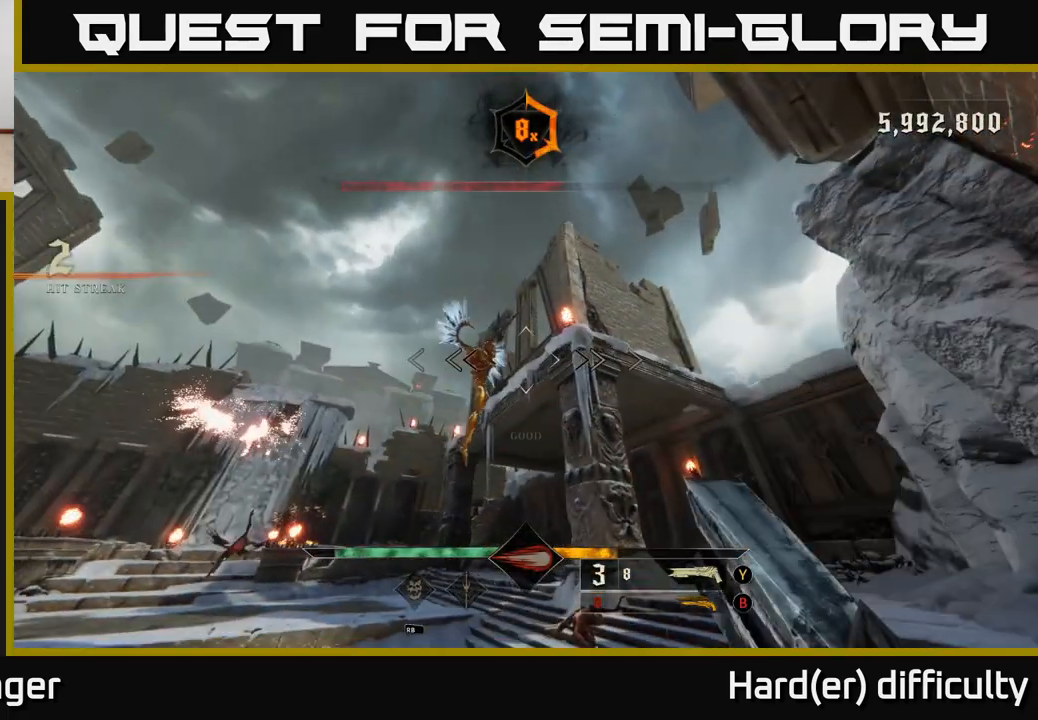
{"buttons": [], "left_stick": "down", "right_stick": "down-right", "events": [[150, "R2", "down"], [183, "right_stick", "up-right"], [200, "L2", "down"], [250, "R2", "up"], [267, "left_stick", "down-left"], [317, "right_stick", "right"], [383, "L2", "up"], [450, "left_stick", "down"], [450, "right_stick", "down-right"]]}
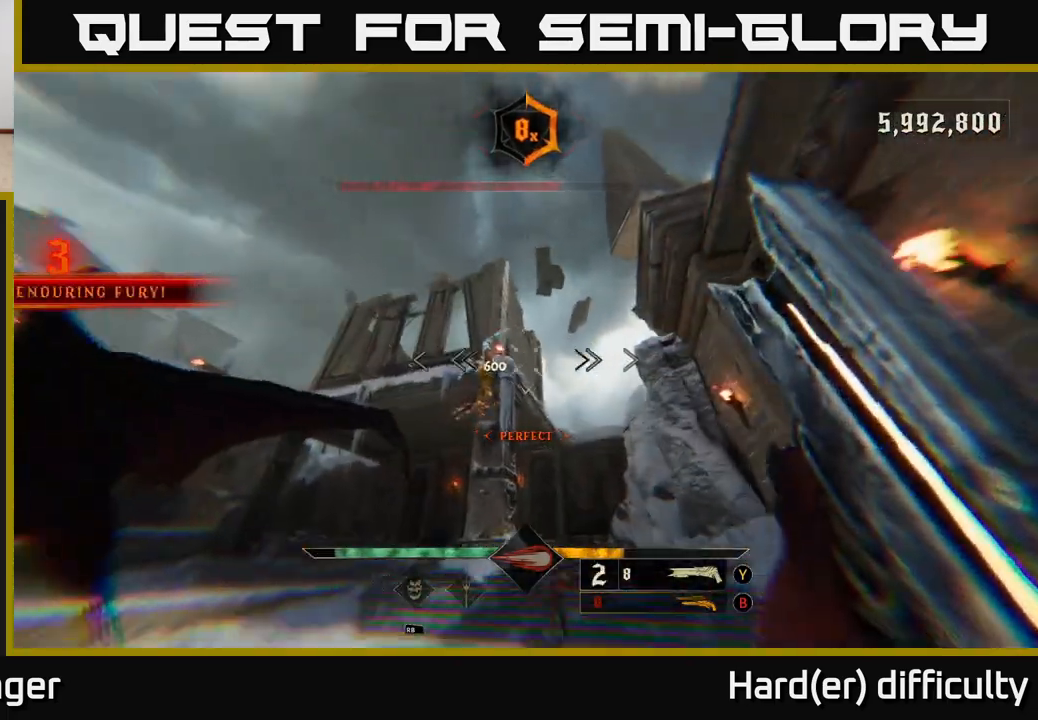
{"buttons": [], "left_stick": "down-left", "right_stick": "down", "events": [[17, "right_stick", "center"], [117, "left_stick", "down-left"], [333, "left_stick", "down"], [433, "left_stick", "down-left"], [450, "right_stick", "down"]]}
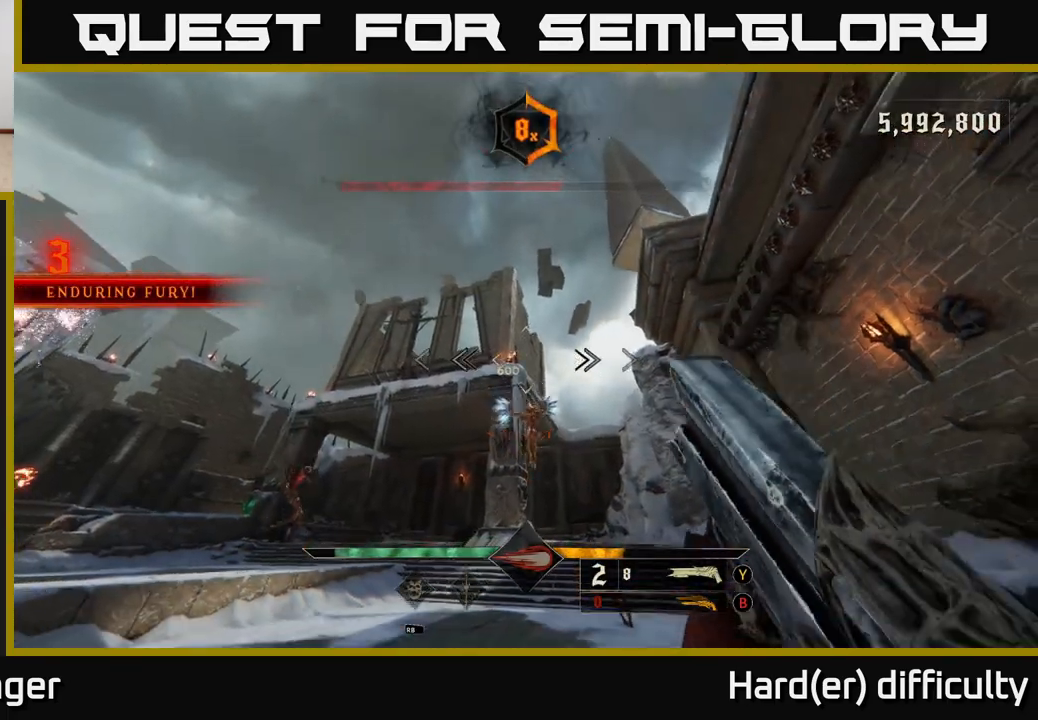
{"buttons": [], "left_stick": "down", "right_stick": "center", "events": [[100, "R2", "down"], [150, "left_stick", "down"], [183, "right_stick", "center"], [217, "R2", "up"], [233, "L2", "down"], [383, "L2", "up"]]}
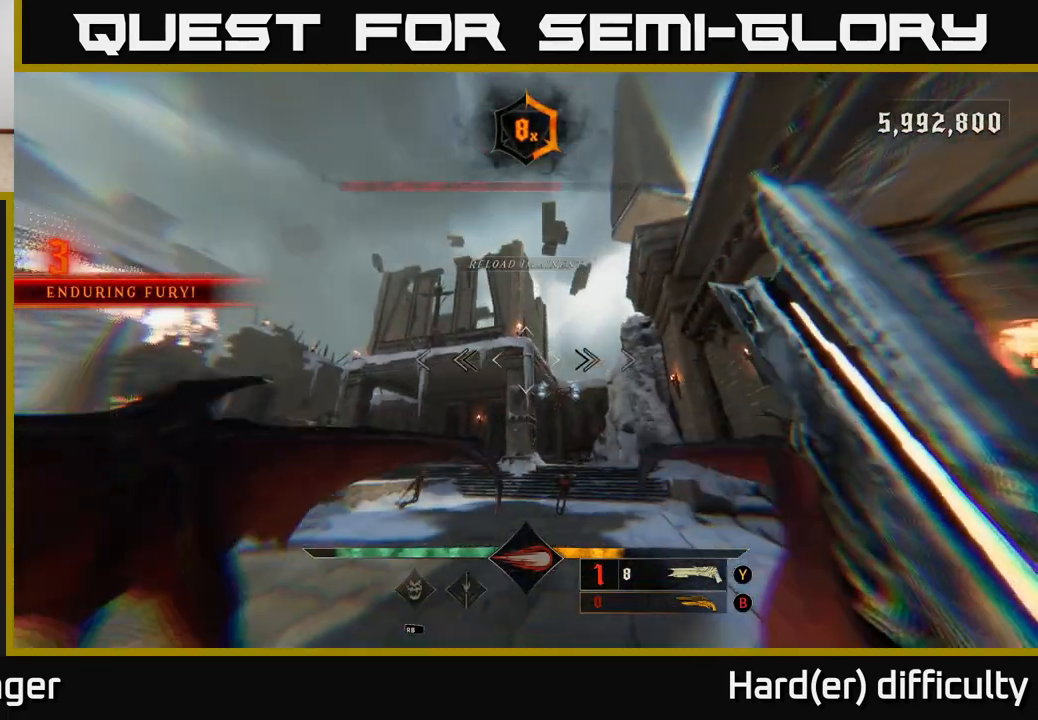
{"buttons": [], "left_stick": "center", "right_stick": "center", "events": [[100, "B", "down"], [167, "left_stick", "down-right"], [183, "B", "up"], [300, "left_stick", "center"], [350, "right_stick", "down"], [500, "right_stick", "center"]]}
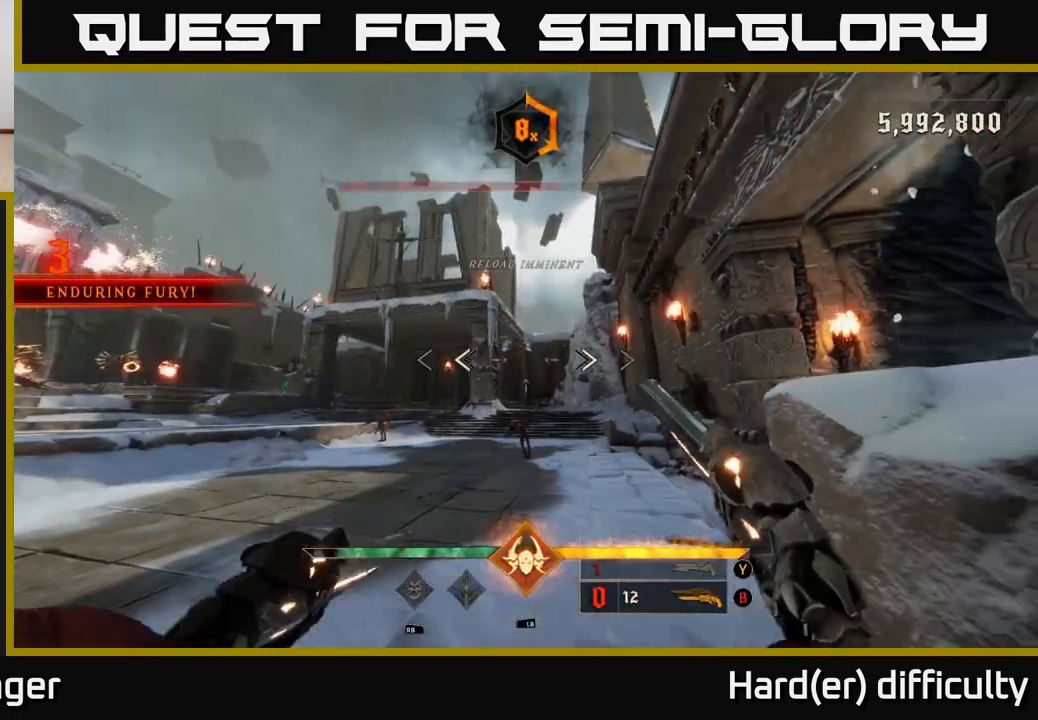
{"buttons": [], "left_stick": "up", "right_stick": "center", "events": [[17, "left_stick", "left"], [67, "R2", "down"], [100, "left_stick", "center"], [117, "R2", "up"], [283, "right_stick", "up"], [367, "right_stick", "center"], [450, "left_stick", "up"]]}
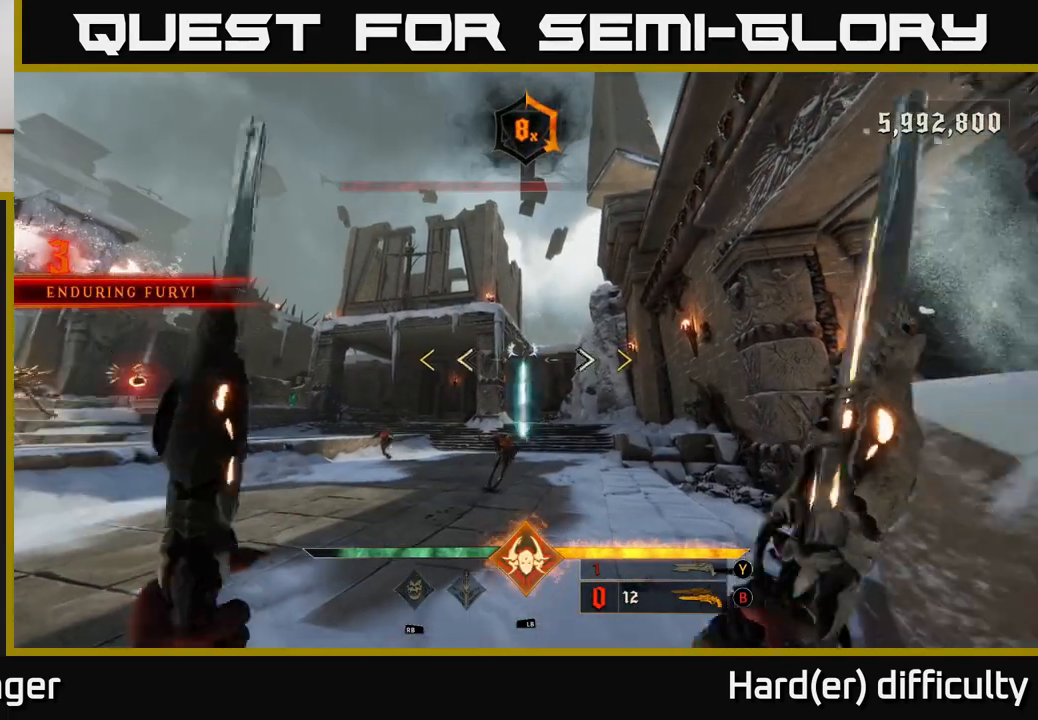
{"buttons": [], "left_stick": "center", "right_stick": "center", "events": [[50, "R2", "down"], [117, "R2", "up"], [133, "left_stick", "center"]]}
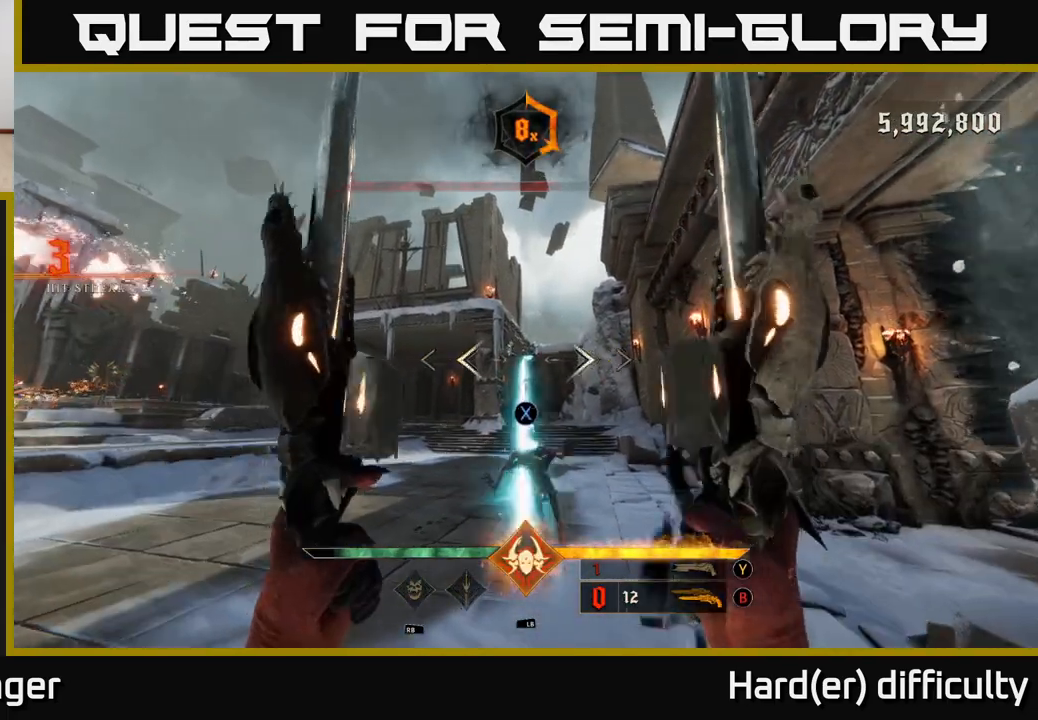
{"buttons": [], "left_stick": "center", "right_stick": "right", "events": [[33, "X", "down"], [33, "left_stick", "left"], [100, "X", "up"], [133, "L2", "down"], [217, "right_stick", "right"], [250, "L2", "up"], [333, "right_stick", "center"], [450, "right_stick", "right"], [483, "left_stick", "center"]]}
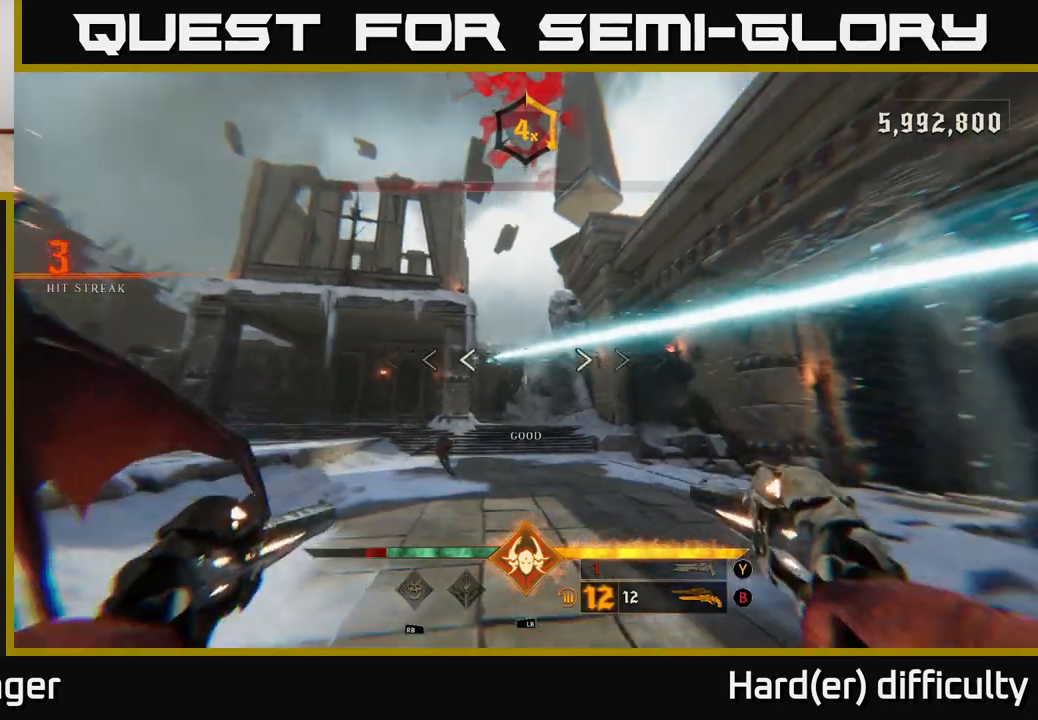
{"buttons": ["R2"], "left_stick": "up", "right_stick": "center", "events": [[33, "R2", "down"], [33, "left_stick", "up-left"], [67, "right_stick", "center"], [83, "R2", "up"], [367, "right_stick", "up-left"], [483, "left_stick", "up"], [500, "R2", "down"], [500, "right_stick", "center"]]}